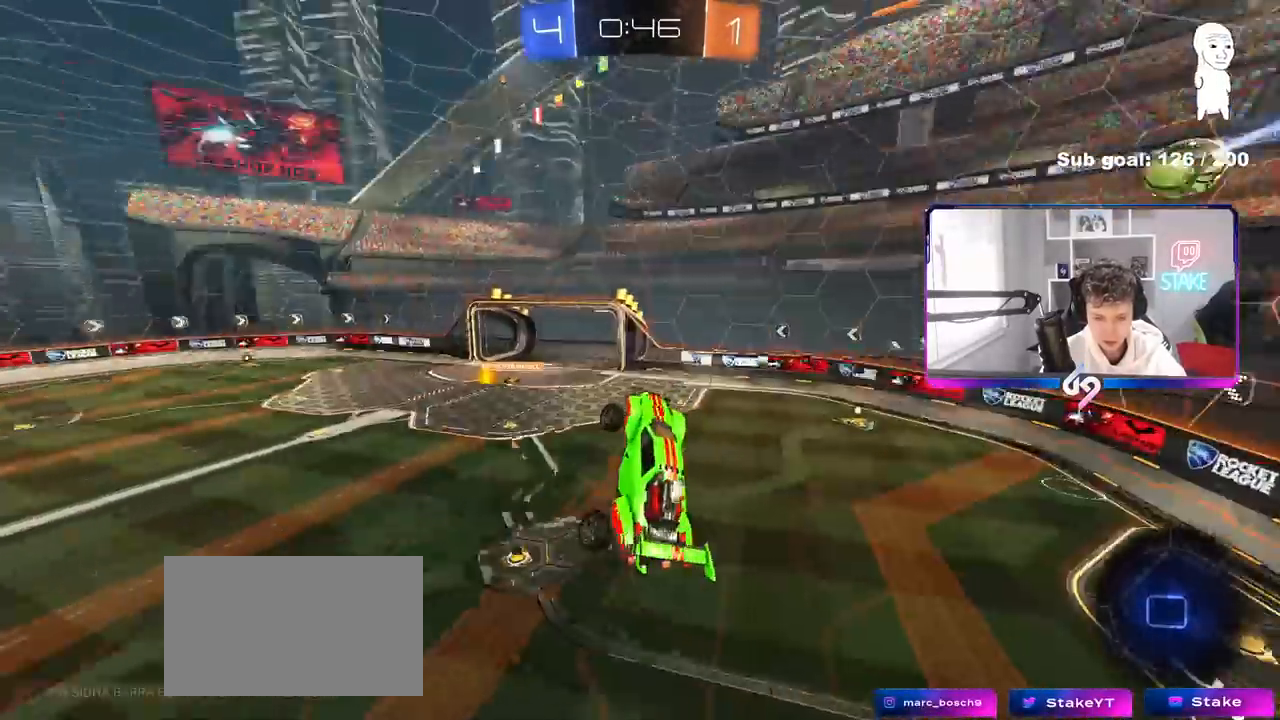
Gameplay with keyboard and mouse; each line is a JSON object with the keys and mouse buttons held at the frame after it. "events" lists presses ("down") and releases ("up") of "1", "2", "3", "4", "5", "a", "alt", "c", "caps_lock", "ctrl", "d", "e", "f", "g", "q", "r", "s", "shift", "space", "t", "tab", "v", "w", "x", "z", "mouse_left", "mouse_wheel" and "mouse_right" between this image and that frame as [ms after this image, input, new state], when the widget could be followed in between. "mouse_left", "mouse_wheel", "mouse_right" = the "left", "wheel", "right" buttons of the "mouse" list. No other keys are recorded. "wheel" means that the mouse wheel is clicked or scrolled. "mouse_move" is the direction in which the mouse moves at that frame (one of eight, or "still"), when it could be read.
{"keys": ["a"], "mouse": [], "mouse_move": "still", "events": [[67, "a", "down"], [67, "w", "down"], [117, "space", "up"], [167, "shift", "down"], [217, "a", "up"], [217, "shift", "up"], [217, "w", "up"], [483, "a", "down"]]}
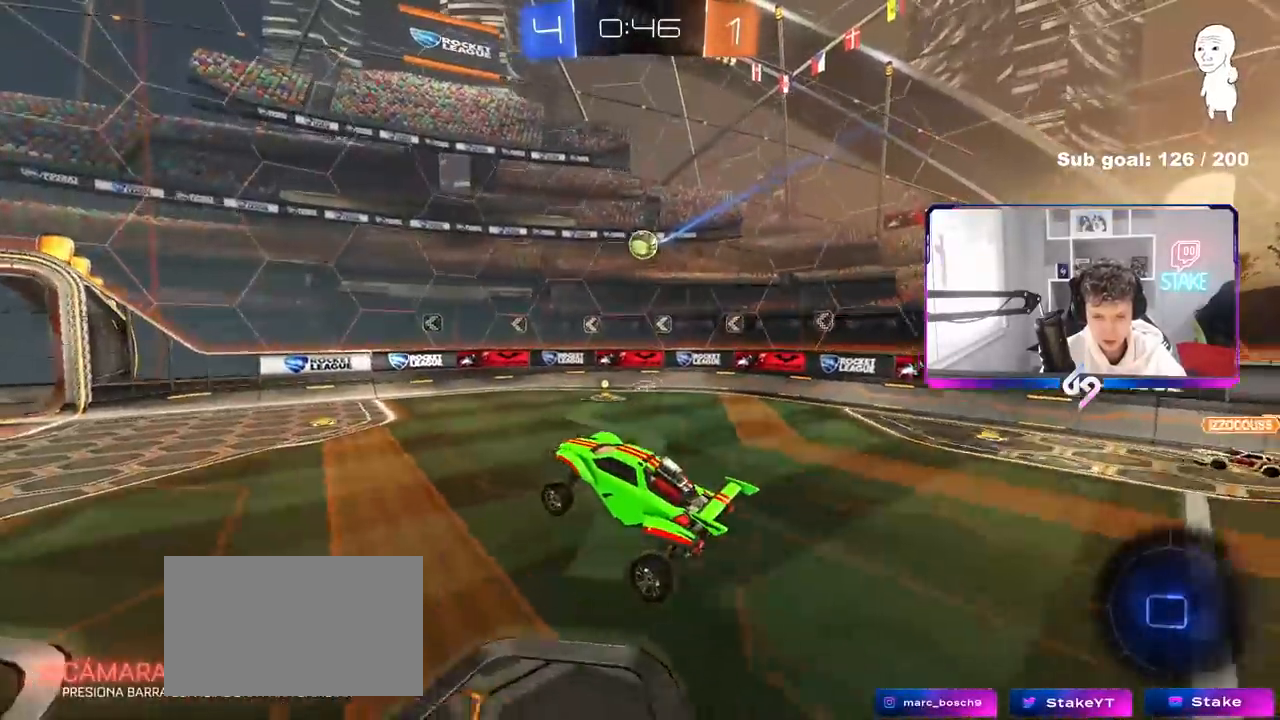
{"keys": ["a", "shift", "w"], "mouse": ["left"], "mouse_move": "still", "events": [[33, "w", "down"], [217, "a", "up"], [217, "mouse_left", "down"], [417, "a", "down"], [467, "shift", "down"]]}
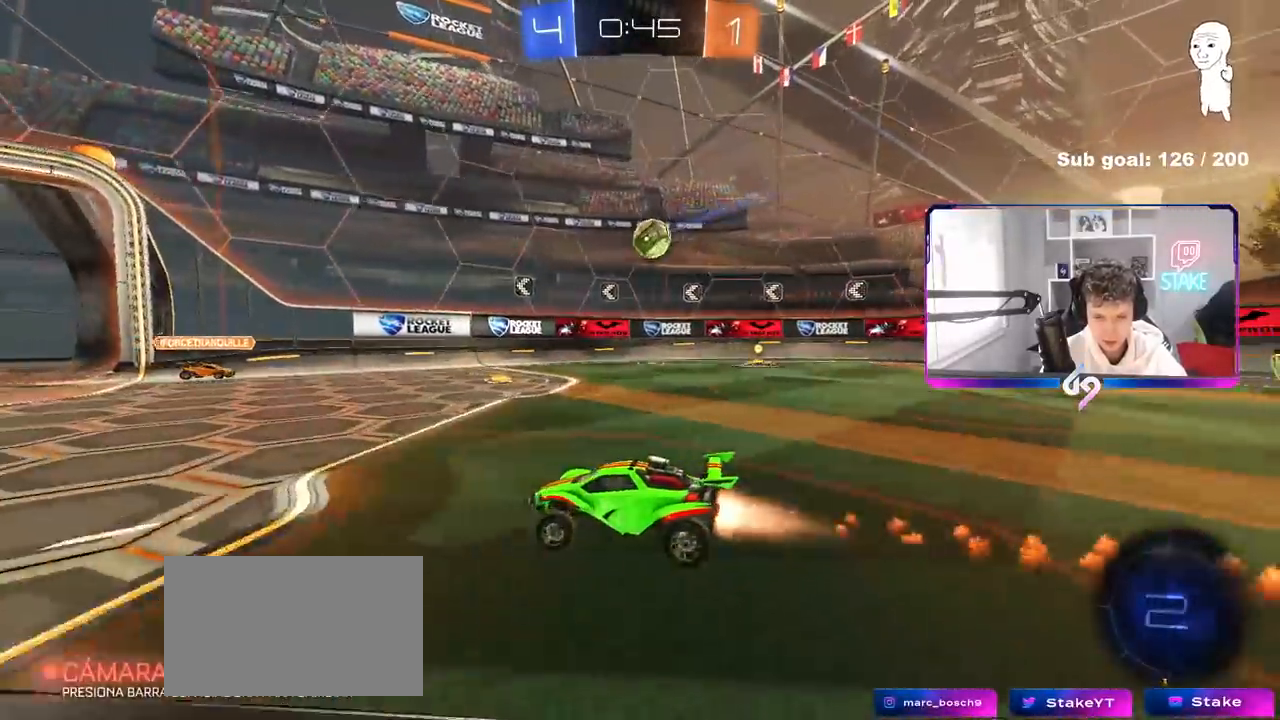
{"keys": ["a", "w"], "mouse": ["left"], "mouse_move": "still", "events": [[50, "mouse_left", "up"], [50, "shift", "up"], [200, "mouse_left", "down"]]}
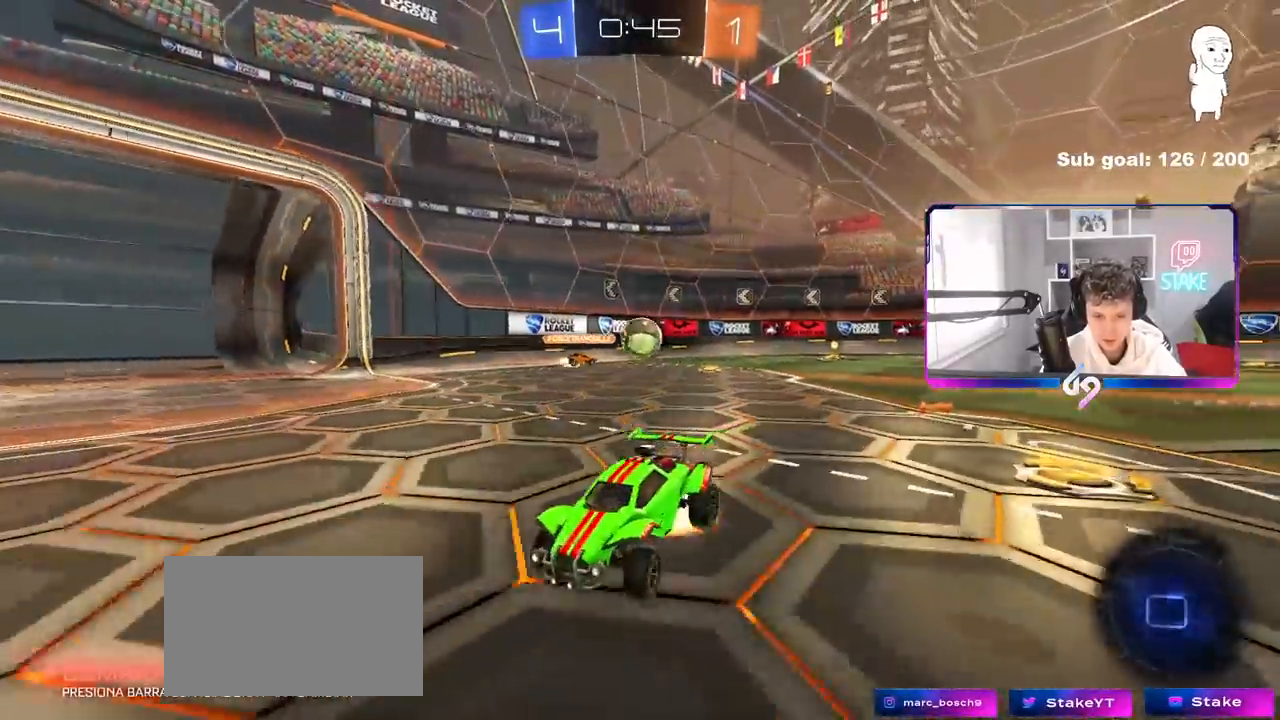
{"keys": ["a", "s", "shift"], "mouse": [], "mouse_move": "still", "events": [[17, "a", "up"], [17, "mouse_right", "down"], [67, "a", "down"], [67, "shift", "down"], [217, "s", "down"], [217, "w", "up"], [300, "mouse_left", "up"], [300, "space", "down"], [400, "mouse_right", "up"], [500, "space", "up"]]}
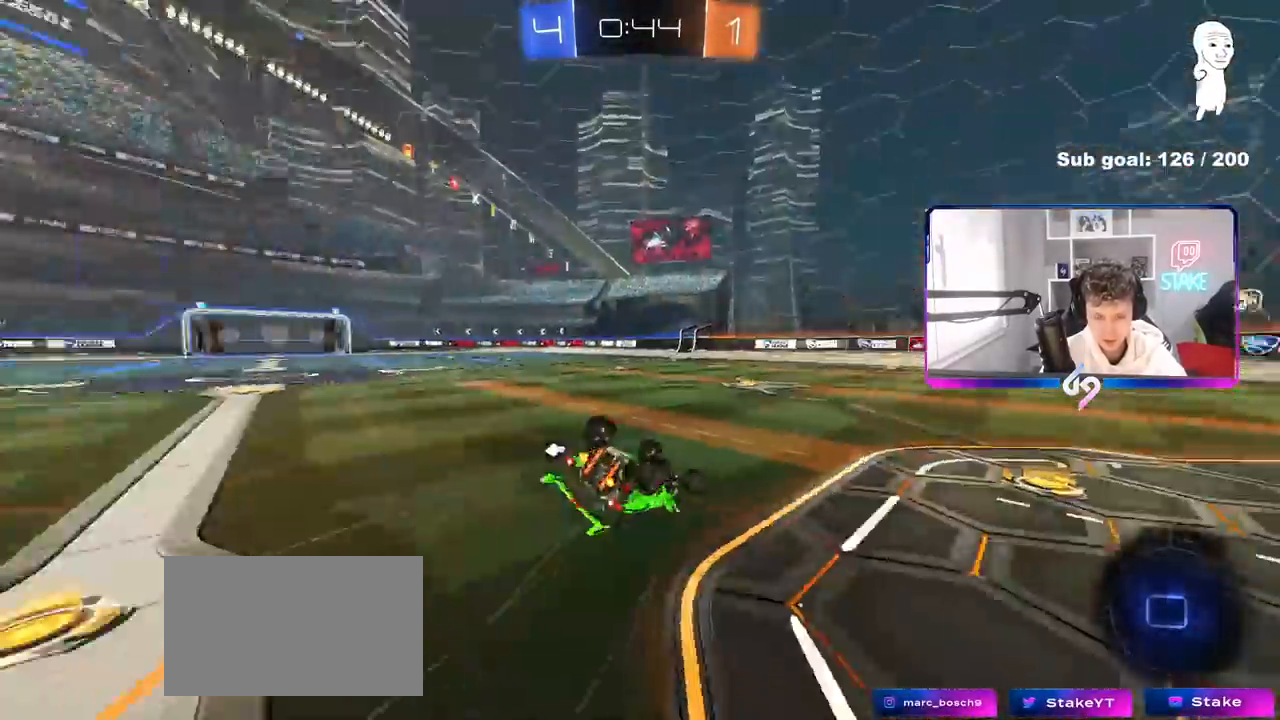
{"keys": ["space"], "mouse": ["left"], "mouse_move": "still", "events": [[33, "s", "up"], [133, "s", "down"], [183, "mouse_left", "down"], [267, "s", "up"], [417, "a", "up"], [417, "shift", "up"], [417, "space", "down"], [467, "mouse_left", "up"], [500, "mouse_left", "down"]]}
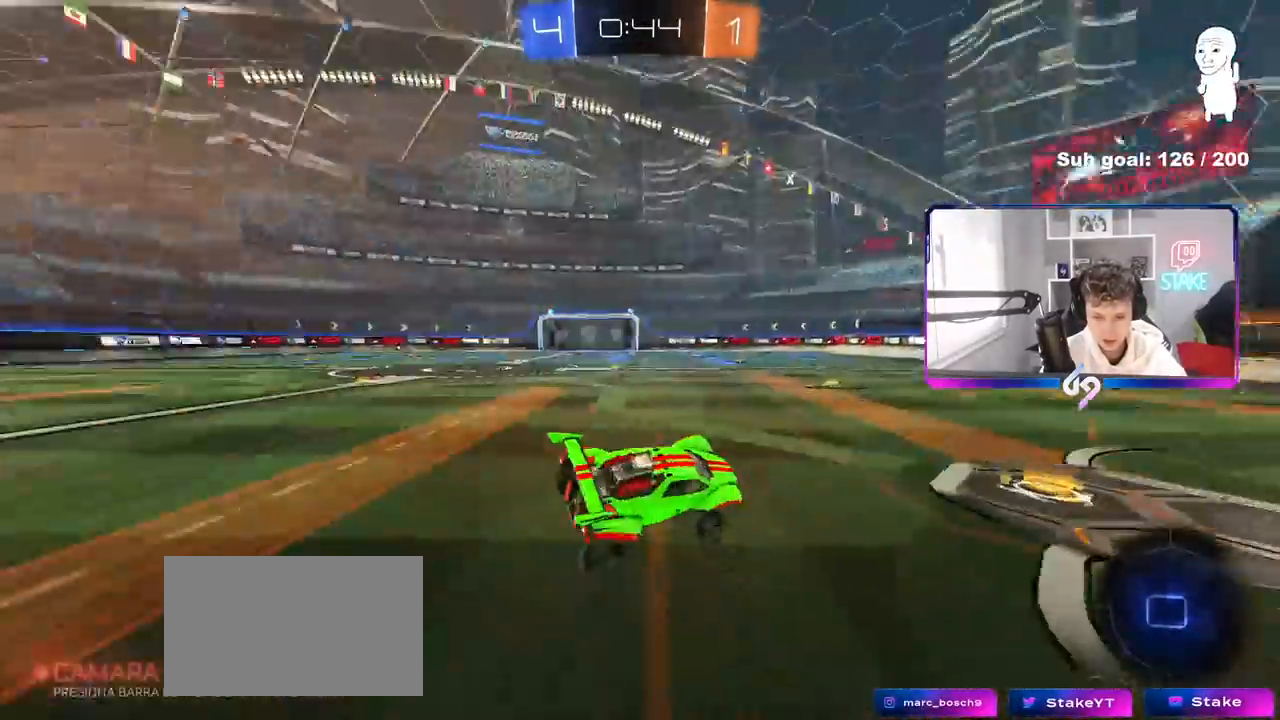
{"keys": ["w"], "mouse": ["left"], "mouse_move": "still", "events": [[100, "space", "up"], [150, "w", "down"]]}
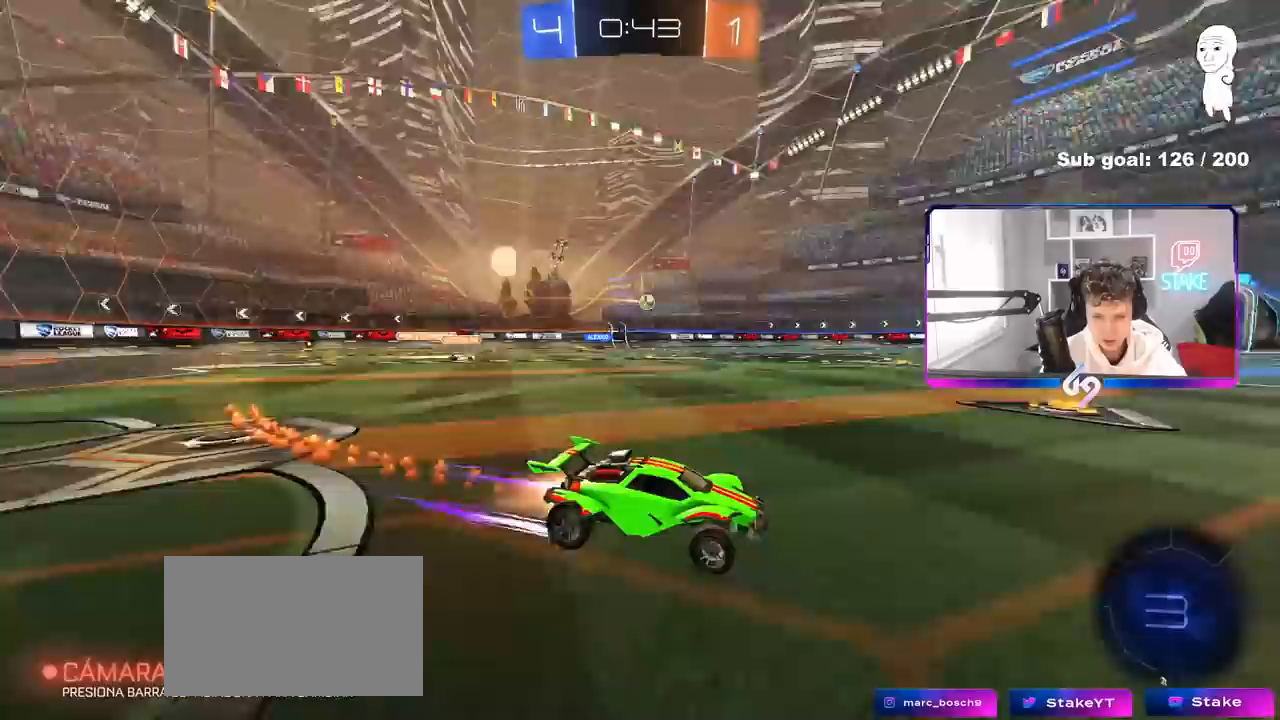
{"keys": ["w"], "mouse": [], "mouse_move": "still", "events": [[167, "mouse_left", "up"]]}
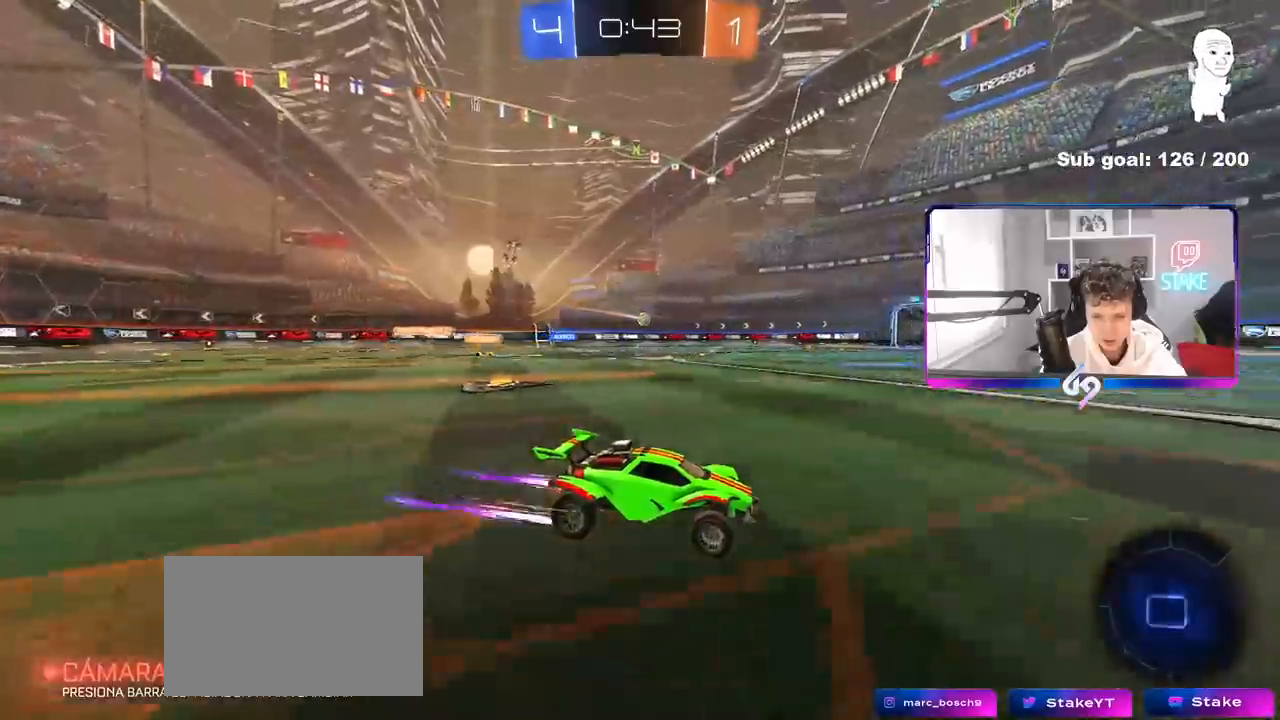
{"keys": ["a", "w"], "mouse": [], "mouse_move": "still", "events": [[183, "a", "down"], [317, "a", "up"], [467, "a", "down"]]}
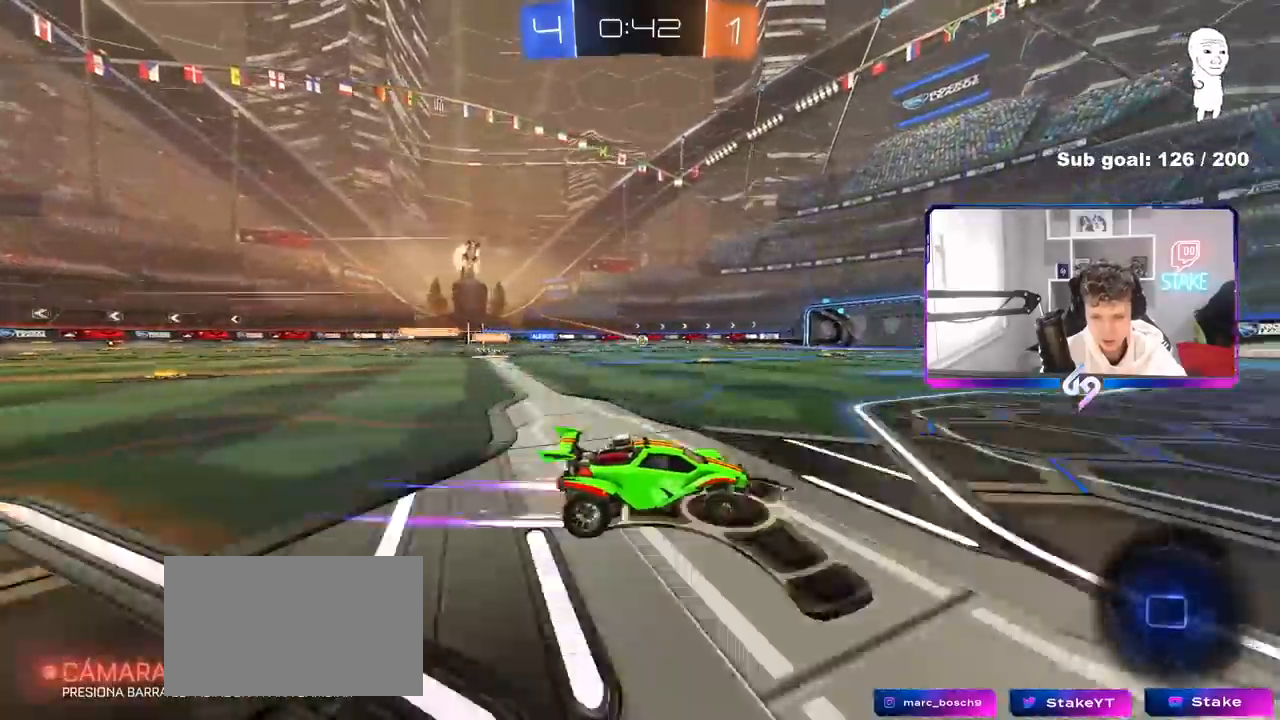
{"keys": ["a", "s", "shift"], "mouse": ["left", "right"], "mouse_move": "still", "events": [[150, "mouse_left", "down"], [200, "a", "up"], [200, "mouse_right", "down"], [233, "a", "down"], [283, "mouse_right", "up"], [283, "shift", "down"], [333, "mouse_right", "down"], [333, "w", "up"], [383, "s", "down"]]}
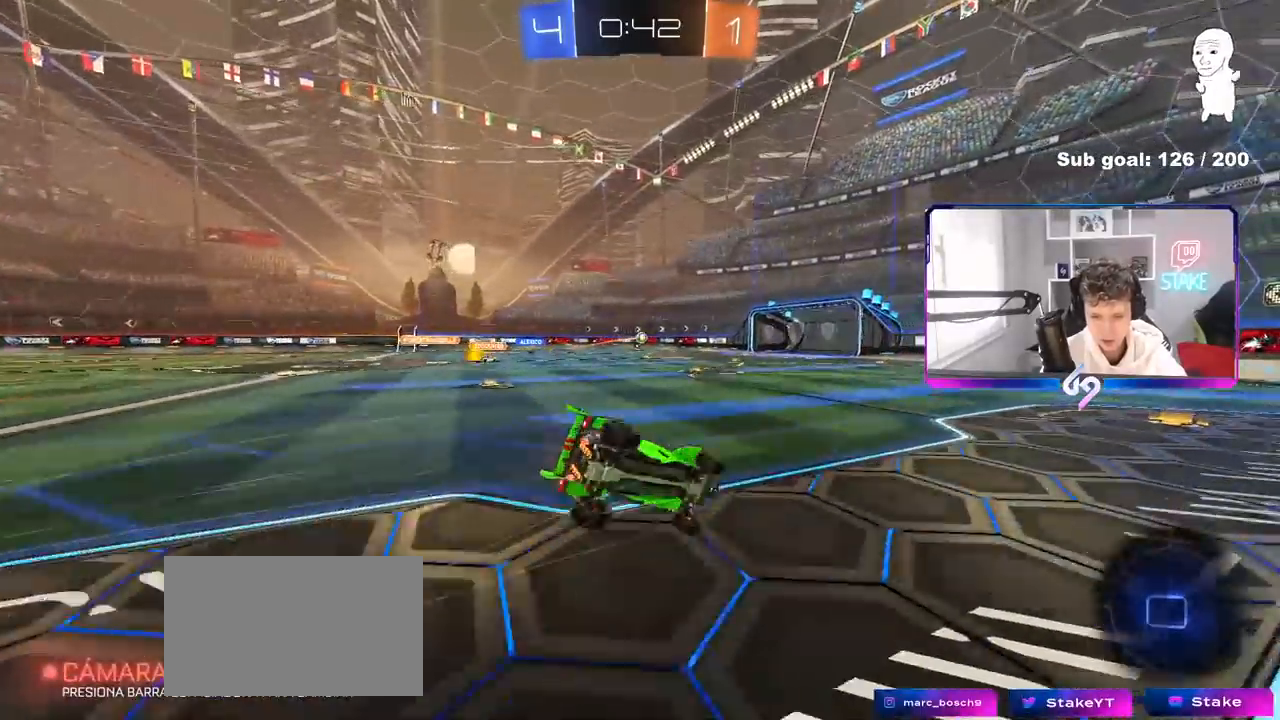
{"keys": ["a", "s", "shift"], "mouse": [], "mouse_move": "still", "events": [[67, "mouse_left", "up"], [67, "mouse_right", "up"], [217, "s", "up"], [350, "s", "down"]]}
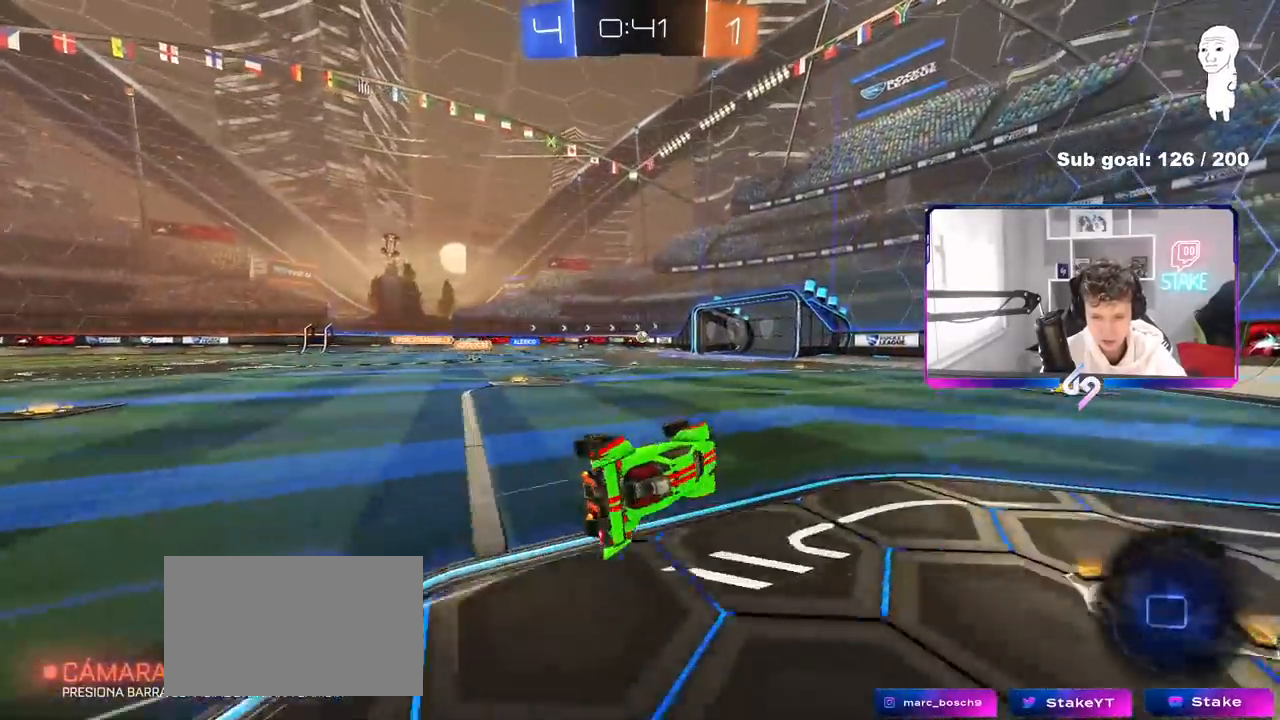
{"keys": ["w"], "mouse": [], "mouse_move": "still", "events": [[133, "shift", "up"], [183, "s", "up"], [233, "a", "up"], [317, "d", "down"], [417, "w", "down"], [467, "d", "up"]]}
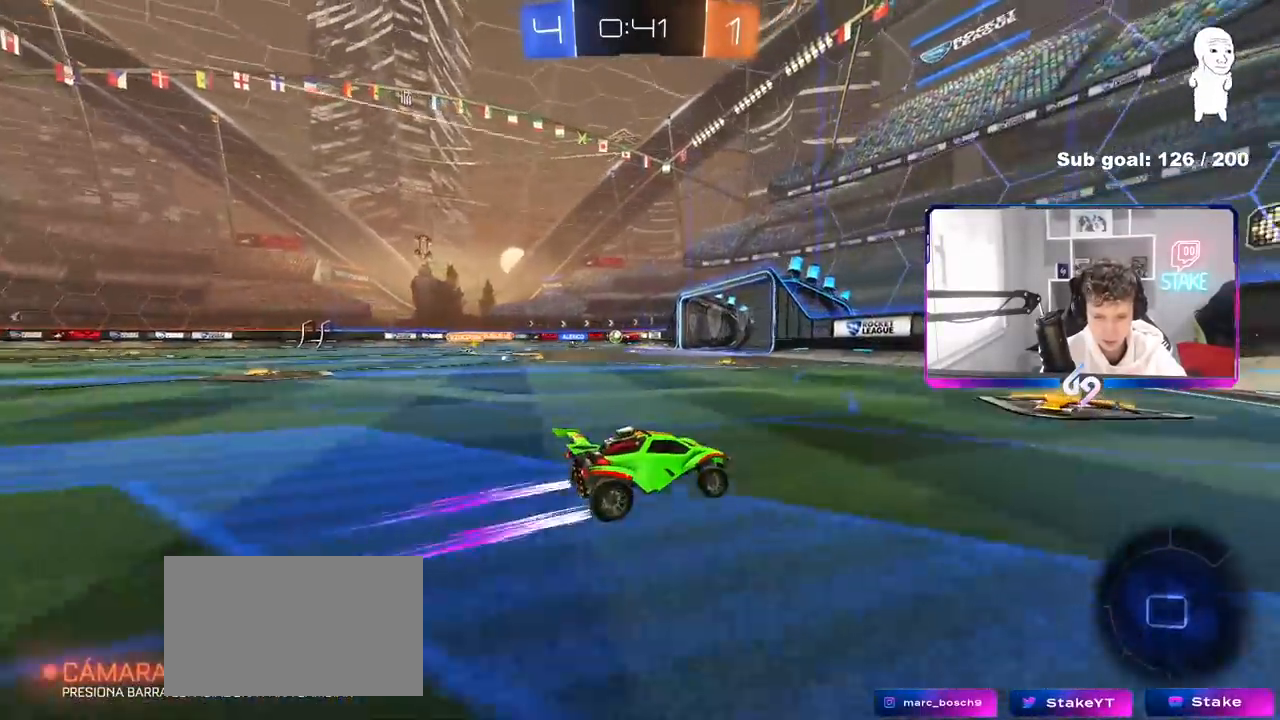
{"keys": ["a", "w"], "mouse": [], "mouse_move": "still", "events": [[150, "a", "down"], [233, "a", "up"], [333, "a", "down"], [383, "shift", "down"], [467, "shift", "up"]]}
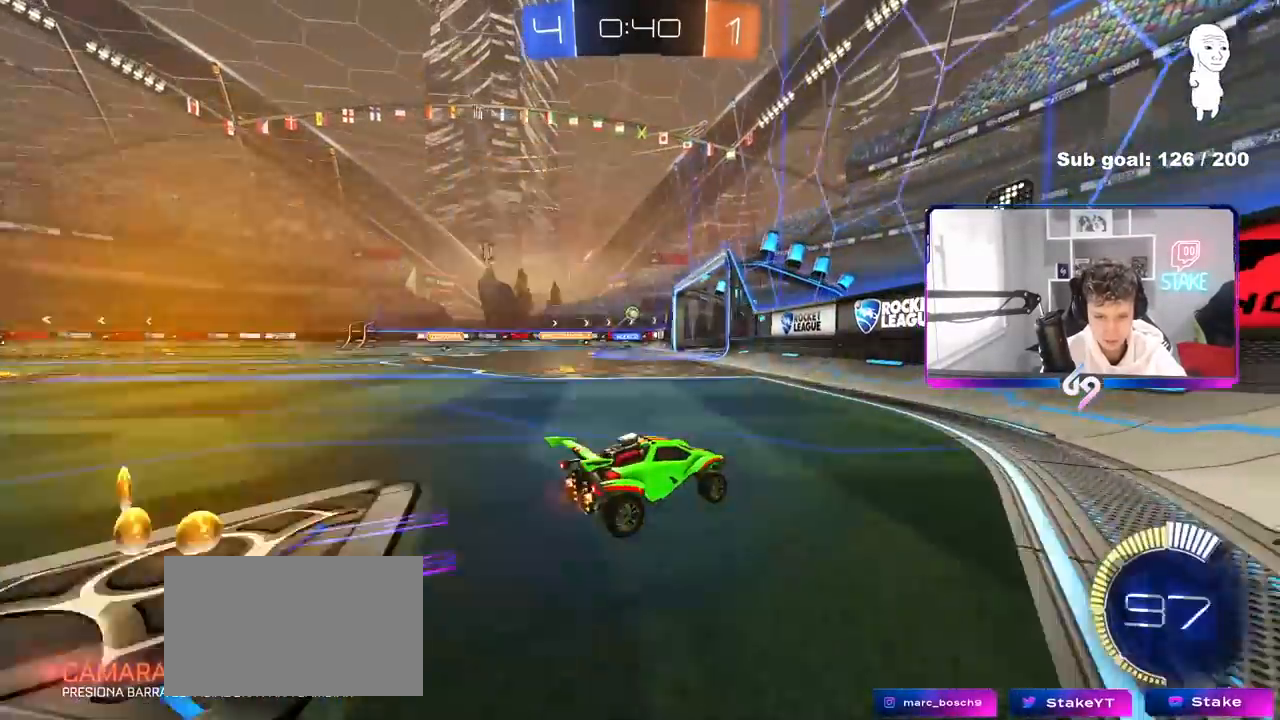
{"keys": ["w"], "mouse": ["left"], "mouse_move": "still", "events": [[250, "mouse_left", "down"], [350, "a", "up"]]}
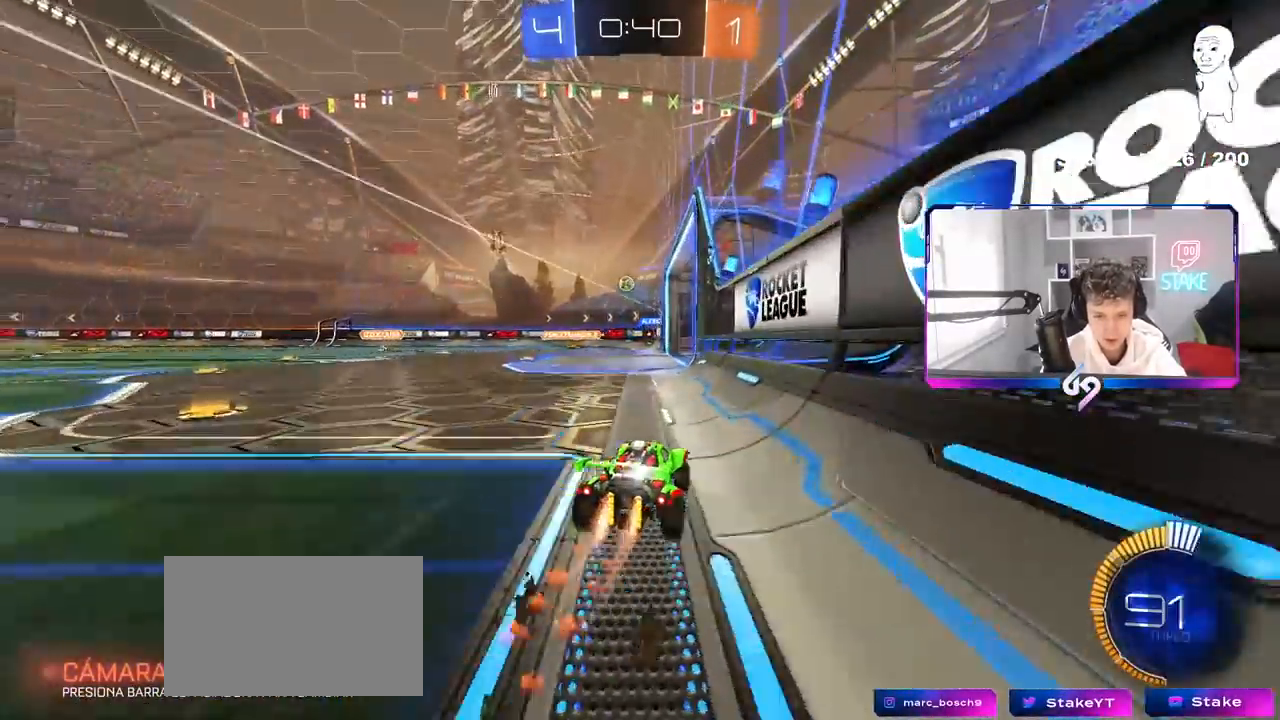
{"keys": ["a"], "mouse": [], "mouse_move": "still", "events": [[33, "mouse_left", "up"], [83, "a", "down"], [467, "w", "up"]]}
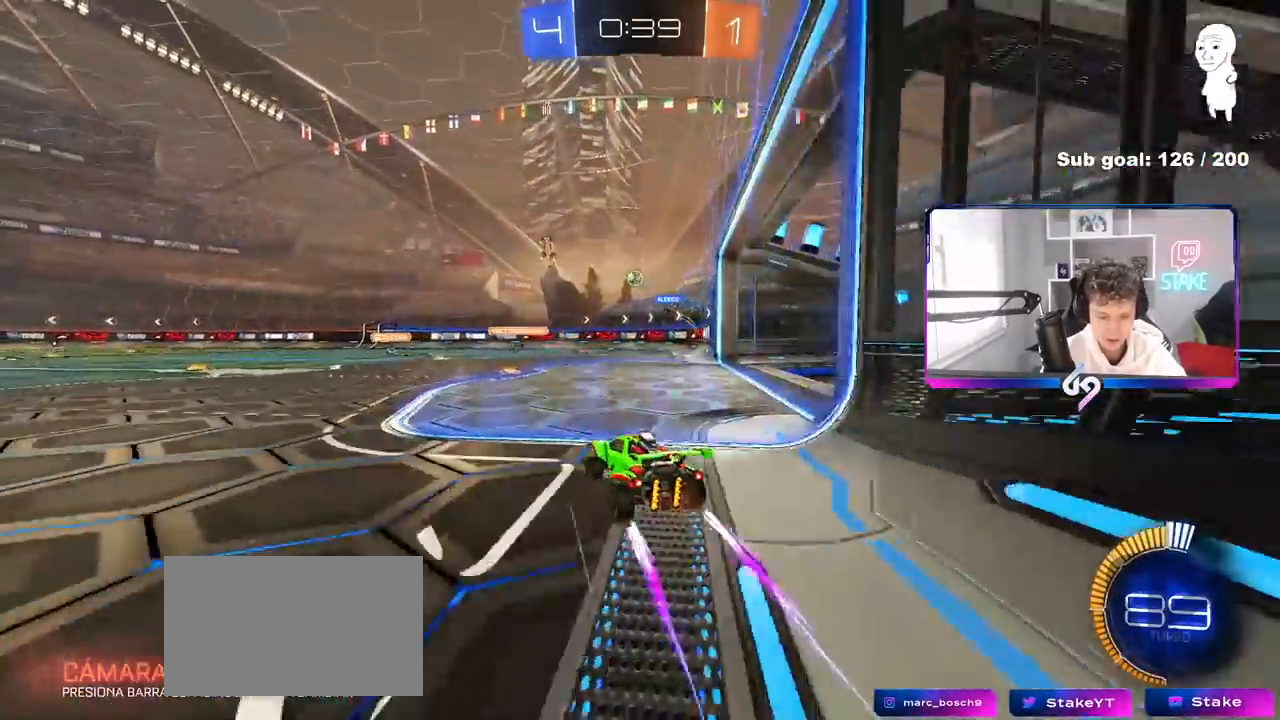
{"keys": ["d", "w"], "mouse": [], "mouse_move": "still", "events": [[100, "a", "up"], [150, "s", "down"], [283, "s", "up"], [333, "d", "down"], [500, "w", "down"]]}
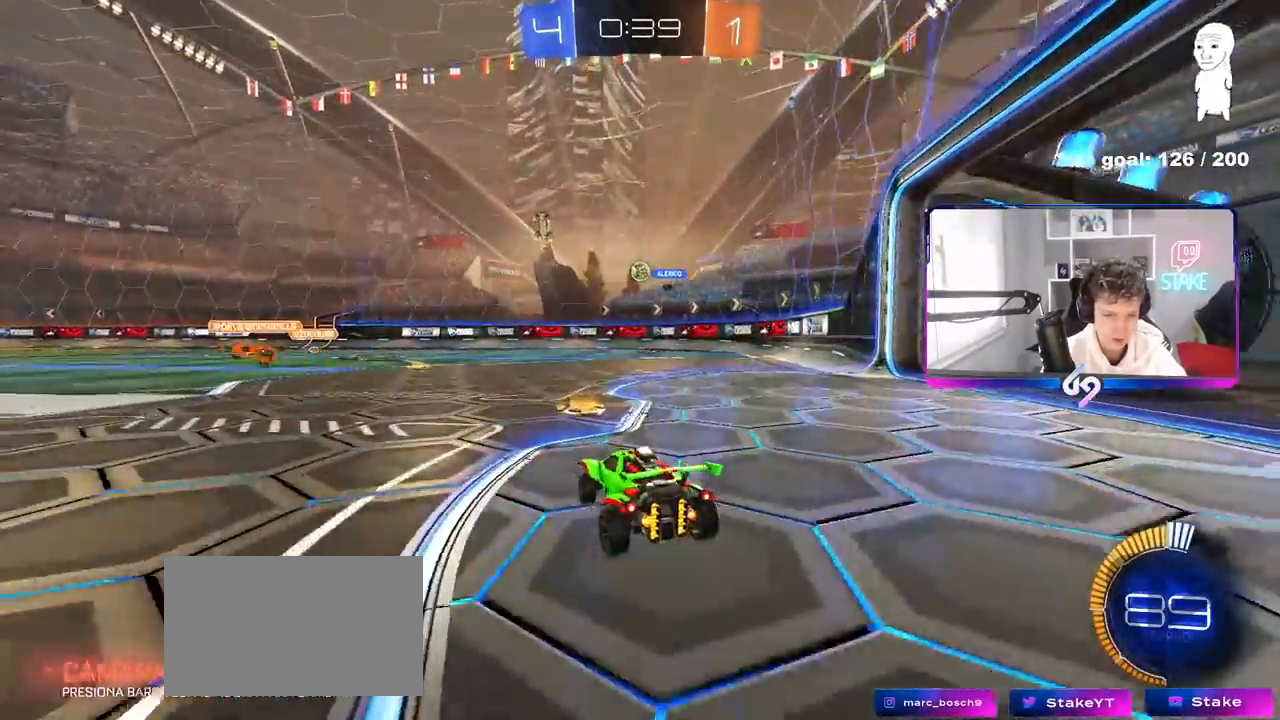
{"keys": ["w"], "mouse": [], "mouse_move": "still", "events": [[17, "d", "up"], [217, "d", "down"], [400, "d", "up"]]}
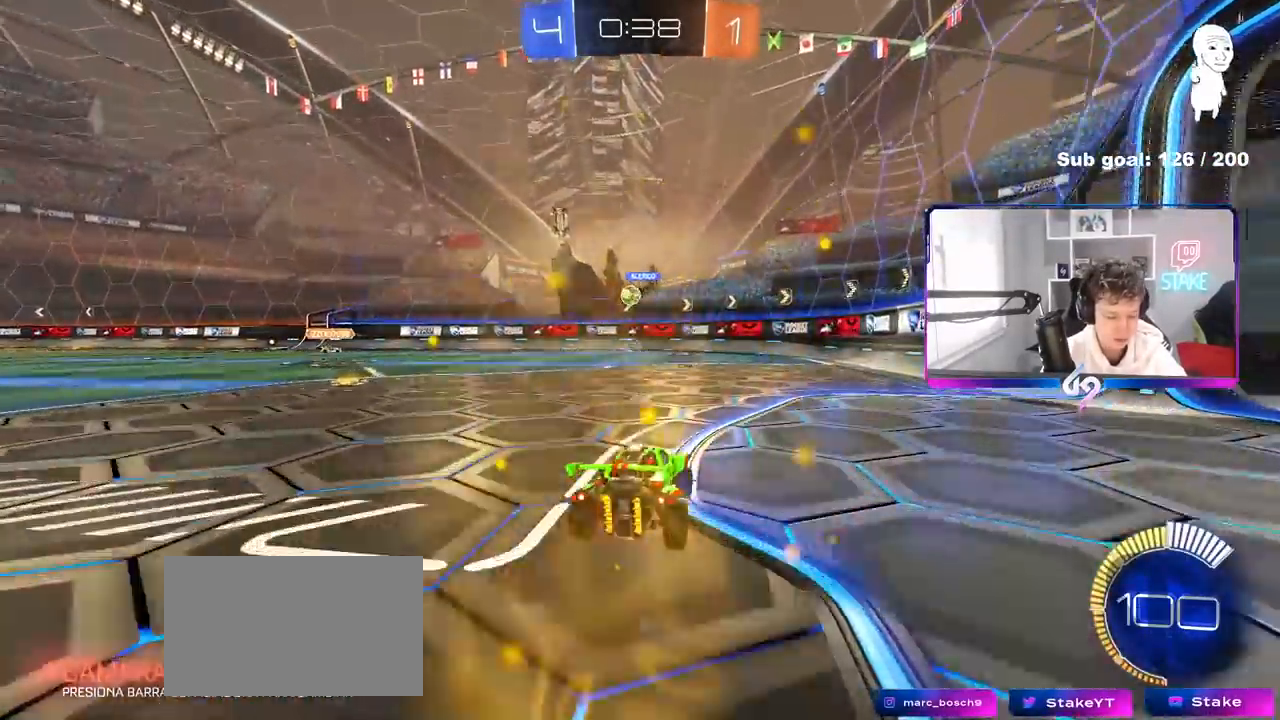
{"keys": ["a", "w"], "mouse": [], "mouse_move": "still", "events": [[133, "d", "down"], [233, "d", "up"], [467, "a", "down"]]}
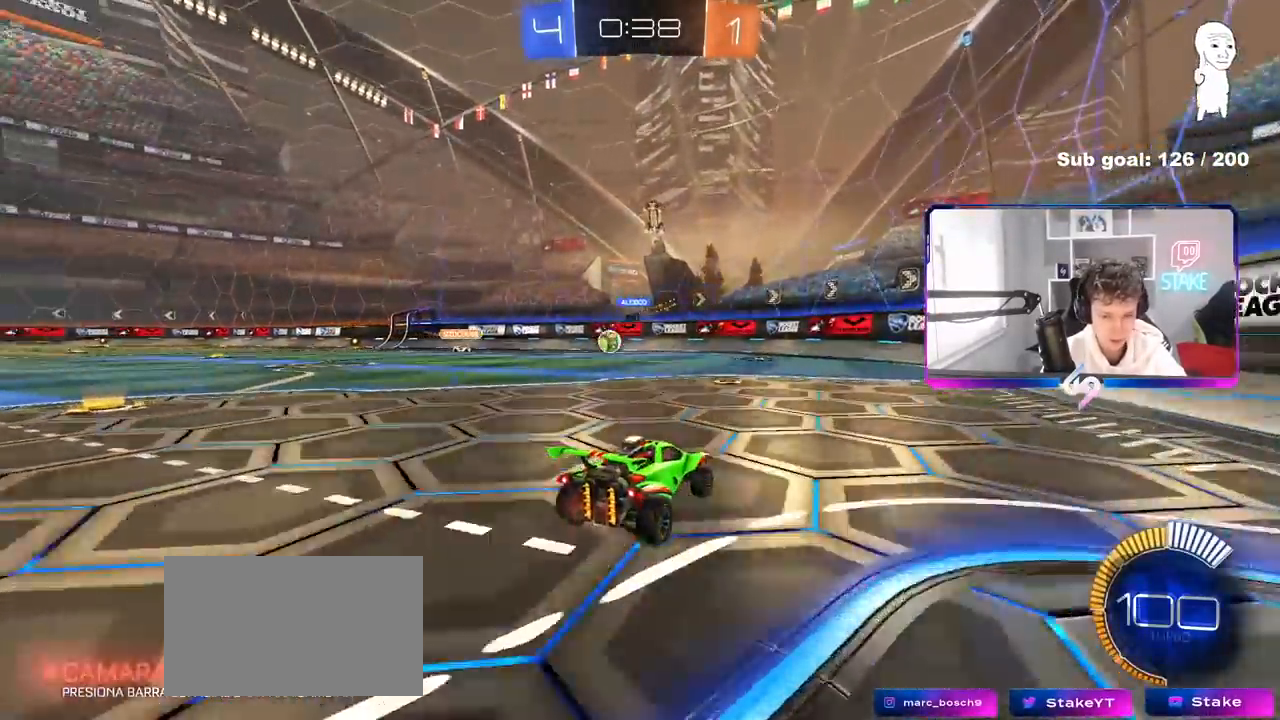
{"keys": ["d", "shift", "w"], "mouse": [], "mouse_move": "still", "events": [[50, "a", "up"], [100, "d", "down"], [250, "shift", "down"], [333, "shift", "up"], [483, "shift", "down"]]}
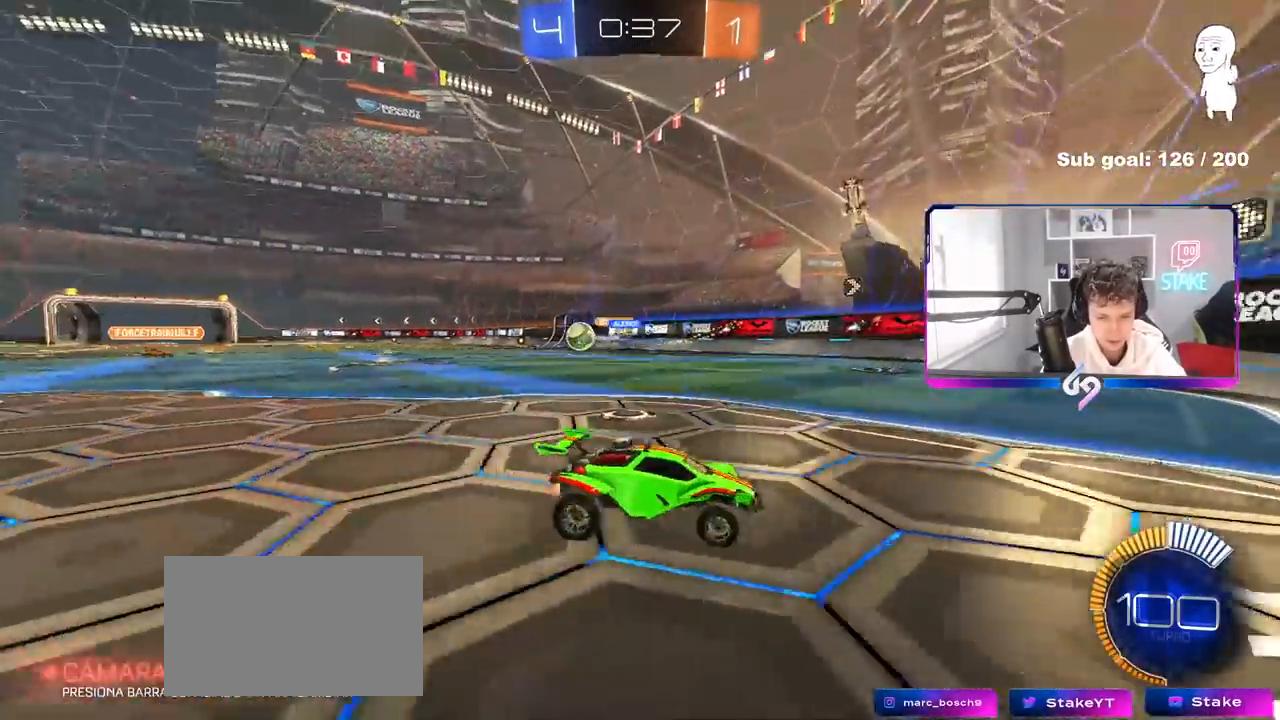
{"keys": ["d", "w"], "mouse": [], "mouse_move": "still", "events": [[67, "shift", "up"], [217, "shift", "down"], [300, "shift", "up"]]}
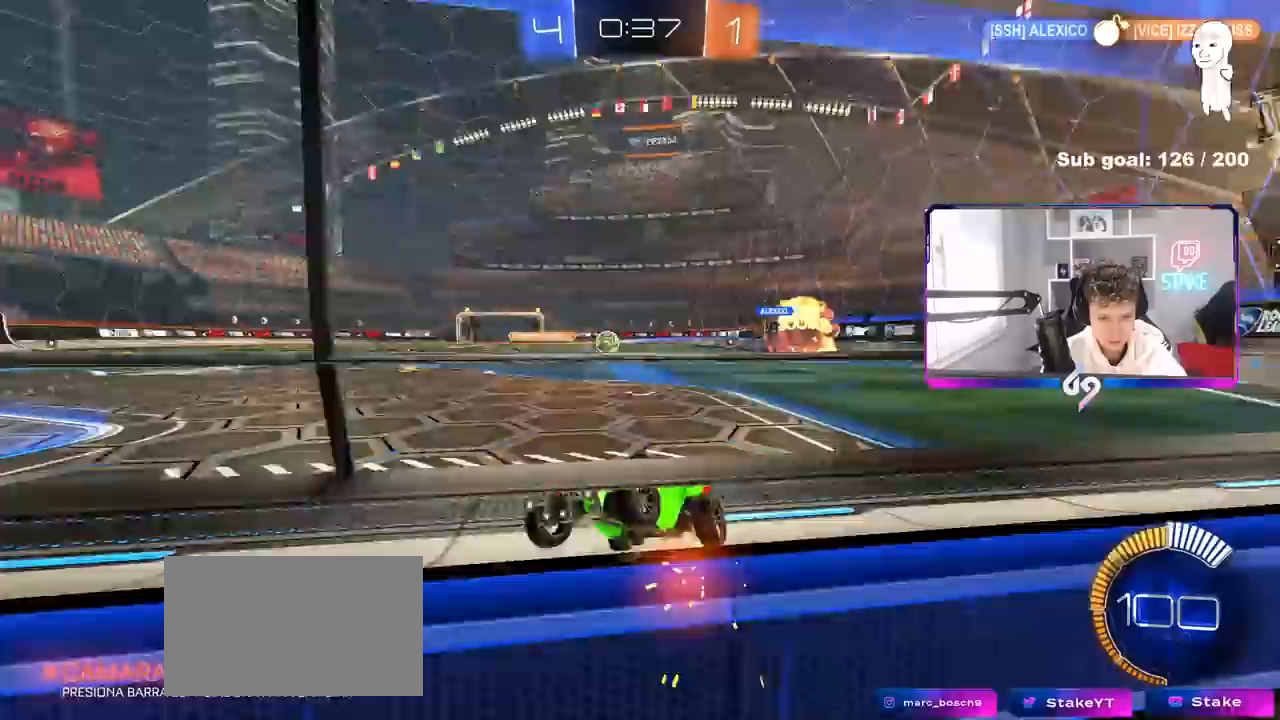
{"keys": ["a", "w"], "mouse": ["left"], "mouse_move": "still", "events": [[183, "a", "down"], [233, "d", "up"], [317, "a", "up"], [367, "d", "down"], [417, "mouse_left", "down"], [467, "d", "up"], [500, "a", "down"]]}
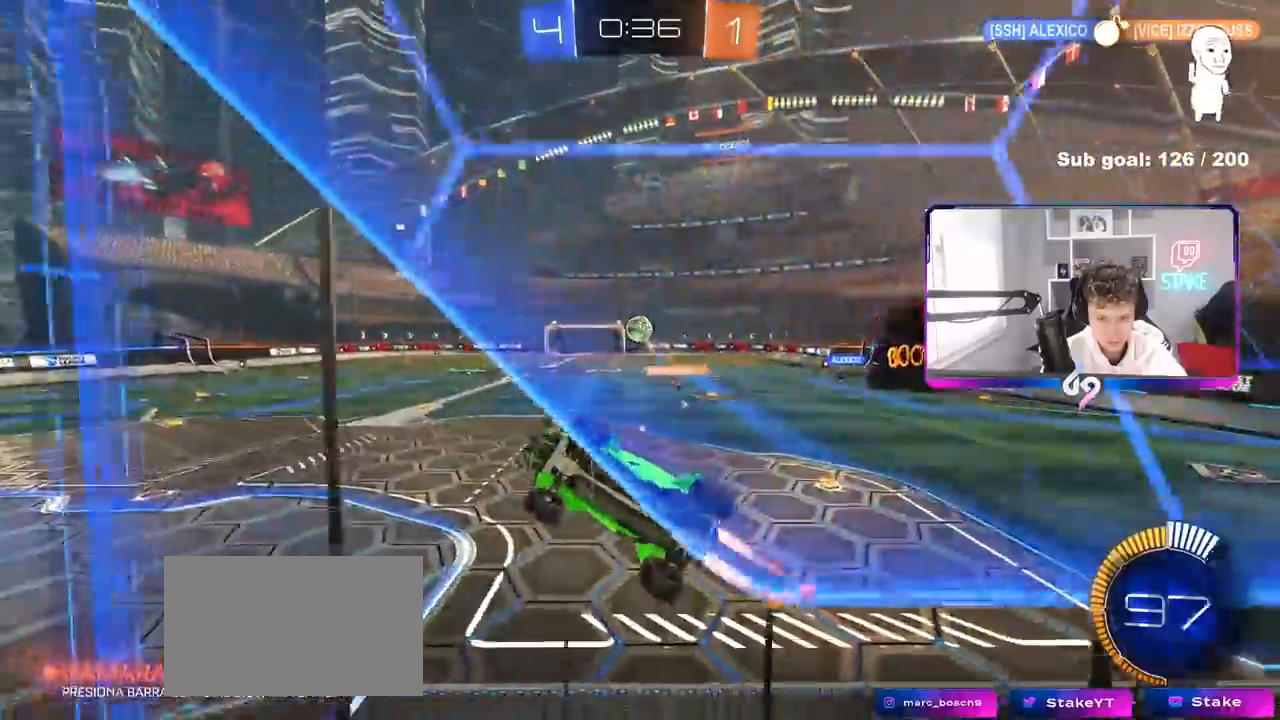
{"keys": ["d", "w"], "mouse": [], "mouse_move": "still", "events": [[50, "mouse_left", "up"], [150, "mouse_left", "down"], [283, "a", "up"], [317, "mouse_left", "up"], [383, "d", "down"]]}
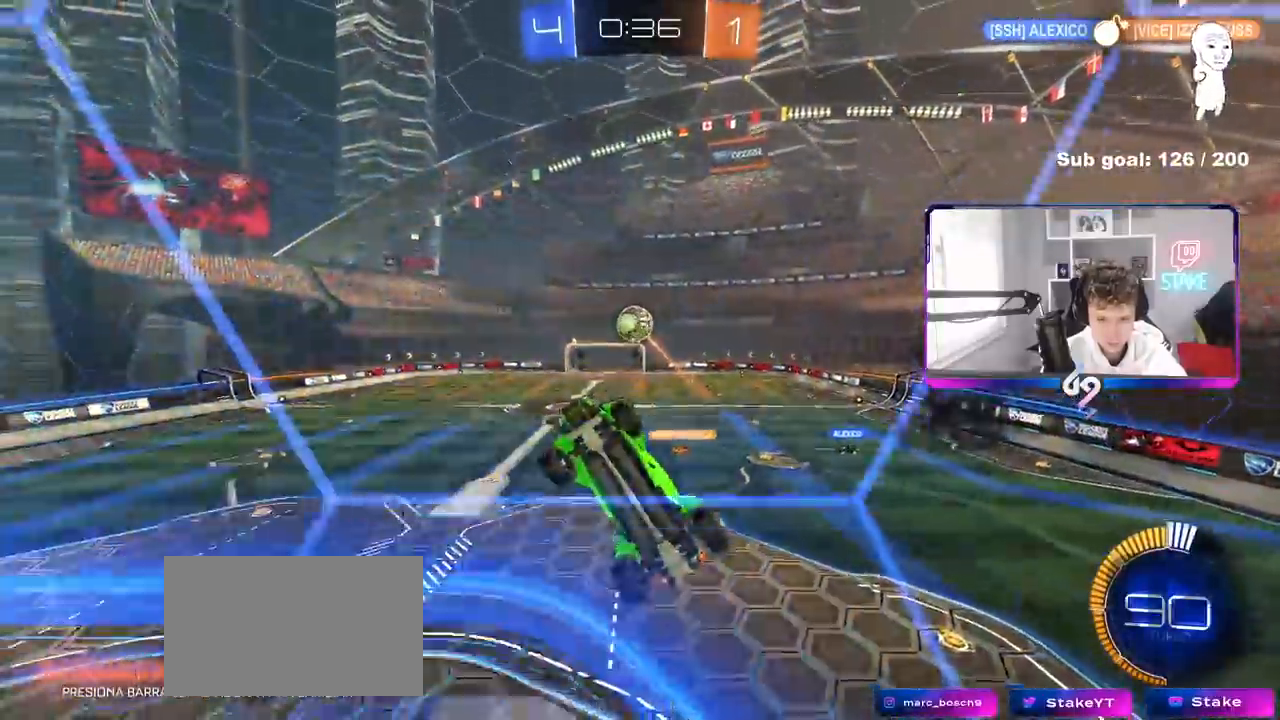
{"keys": ["d"], "mouse": [], "mouse_move": "still", "events": [[17, "d", "up"], [217, "d", "down"], [300, "d", "up"], [300, "w", "up"], [400, "d", "down"], [400, "s", "down"], [500, "s", "up"]]}
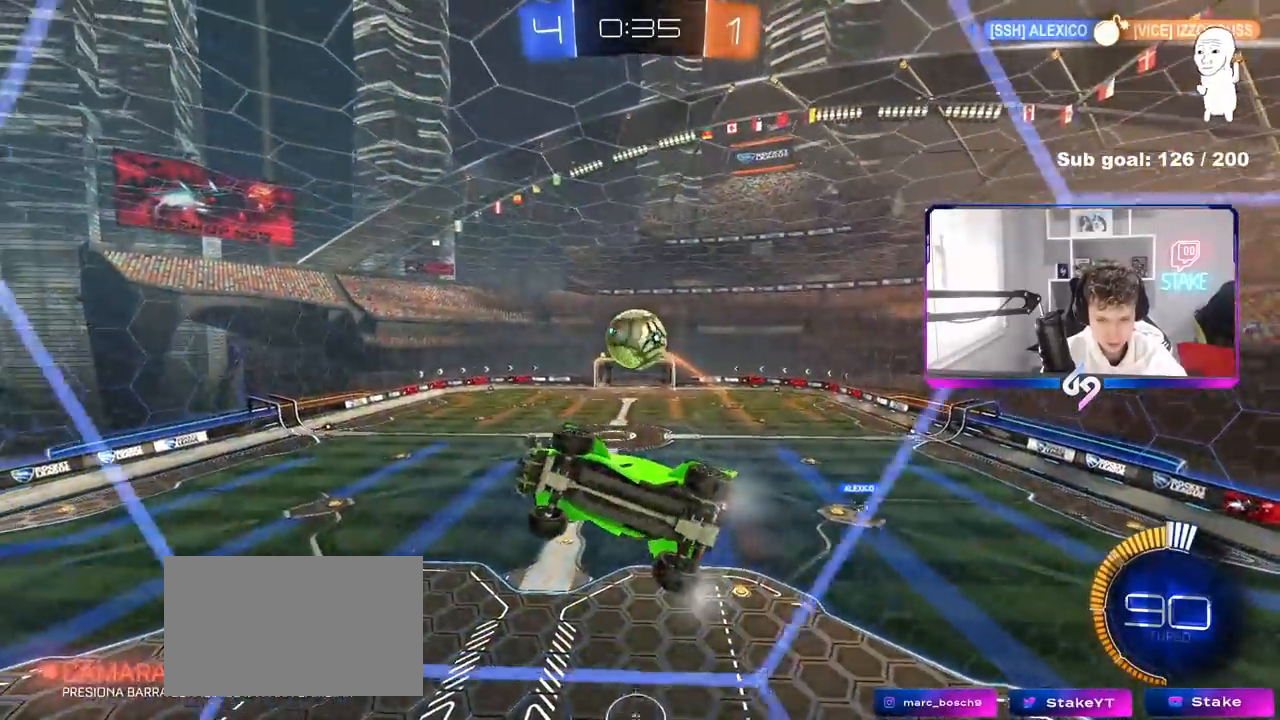
{"keys": ["d", "w"], "mouse": ["left"], "mouse_move": "still", "events": [[33, "d", "up"], [133, "w", "down"], [217, "a", "down"], [267, "mouse_left", "down"], [417, "a", "up"], [417, "d", "down"]]}
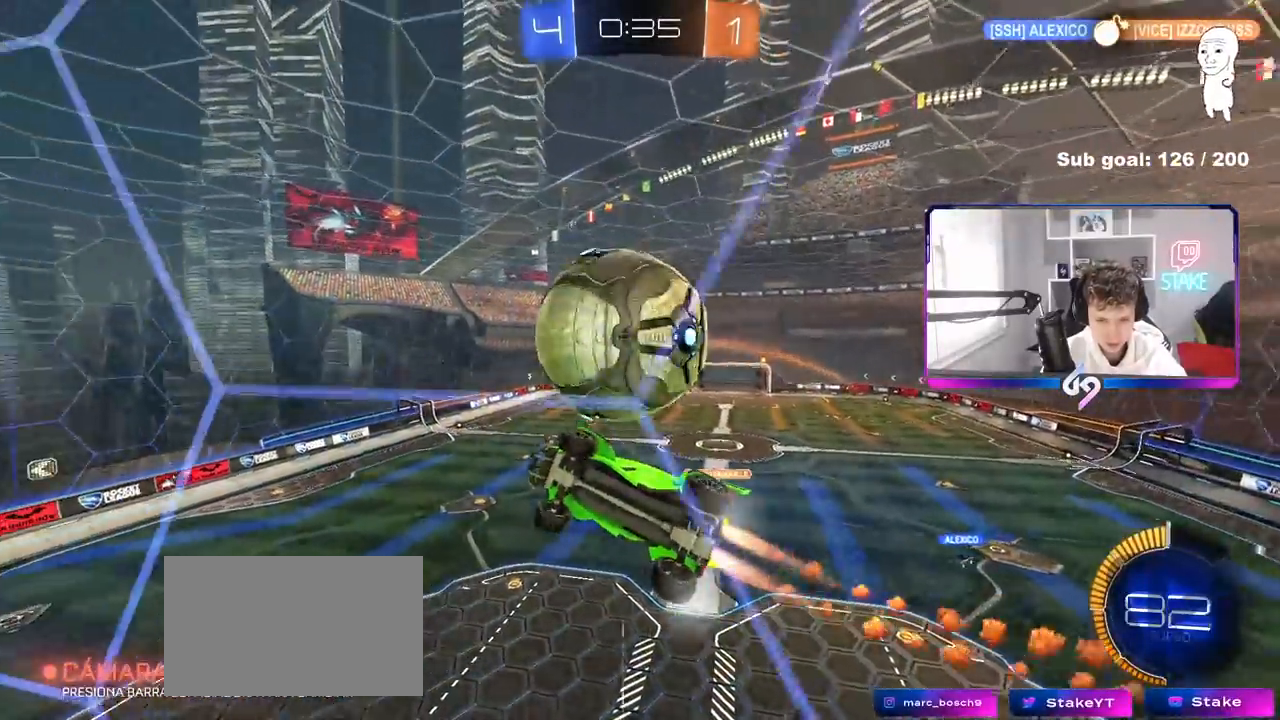
{"keys": ["d", "w"], "mouse": [], "mouse_move": "still", "events": [[50, "d", "up"], [100, "a", "down"], [100, "mouse_left", "up"], [283, "a", "up"], [383, "d", "down"]]}
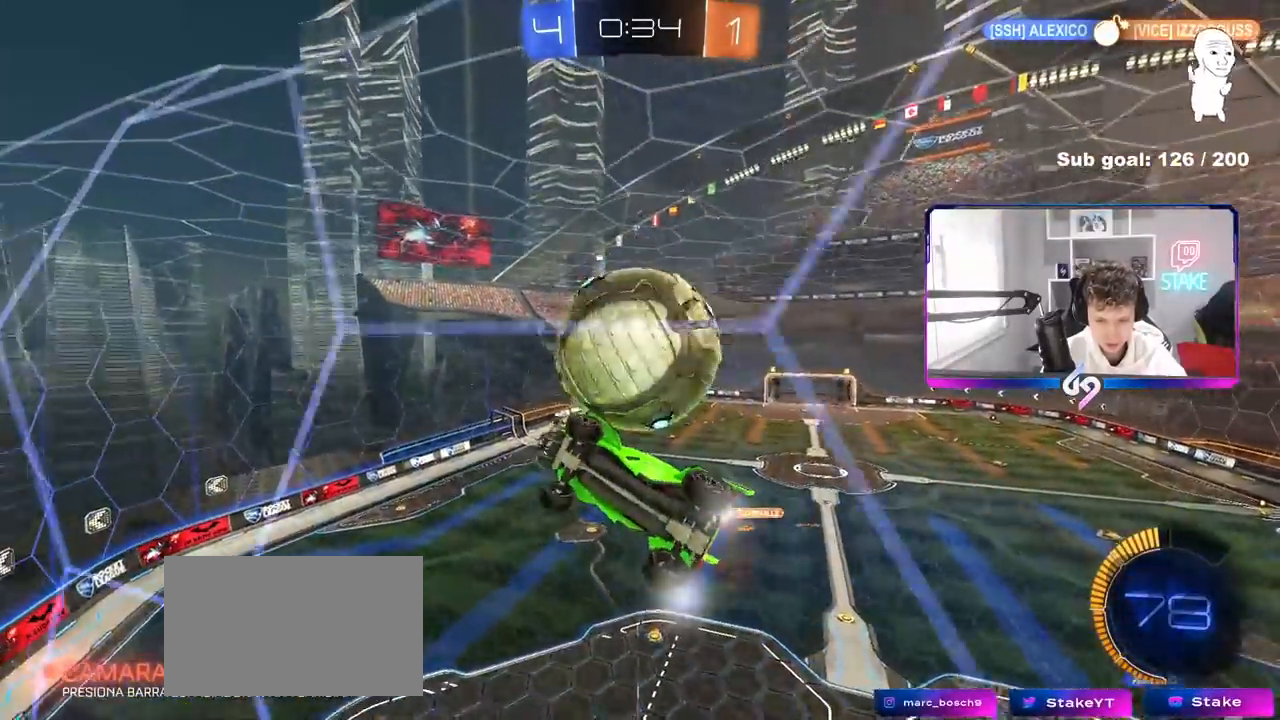
{"keys": [], "mouse": [], "mouse_move": "still", "events": [[67, "d", "up"], [167, "w", "up"], [217, "d", "down"], [300, "s", "down"], [400, "s", "up"], [483, "d", "up"]]}
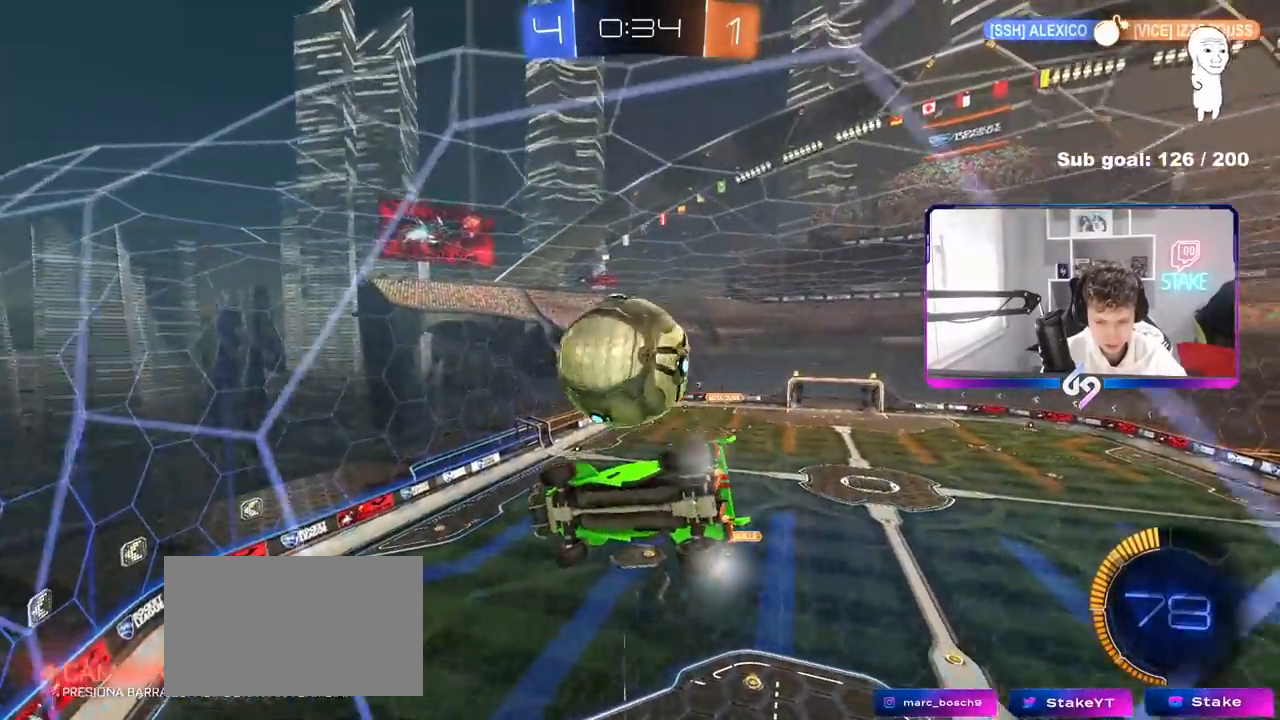
{"keys": ["d", "w"], "mouse": ["left"], "mouse_move": "still", "events": [[33, "w", "down"], [367, "d", "down"], [467, "mouse_left", "down"]]}
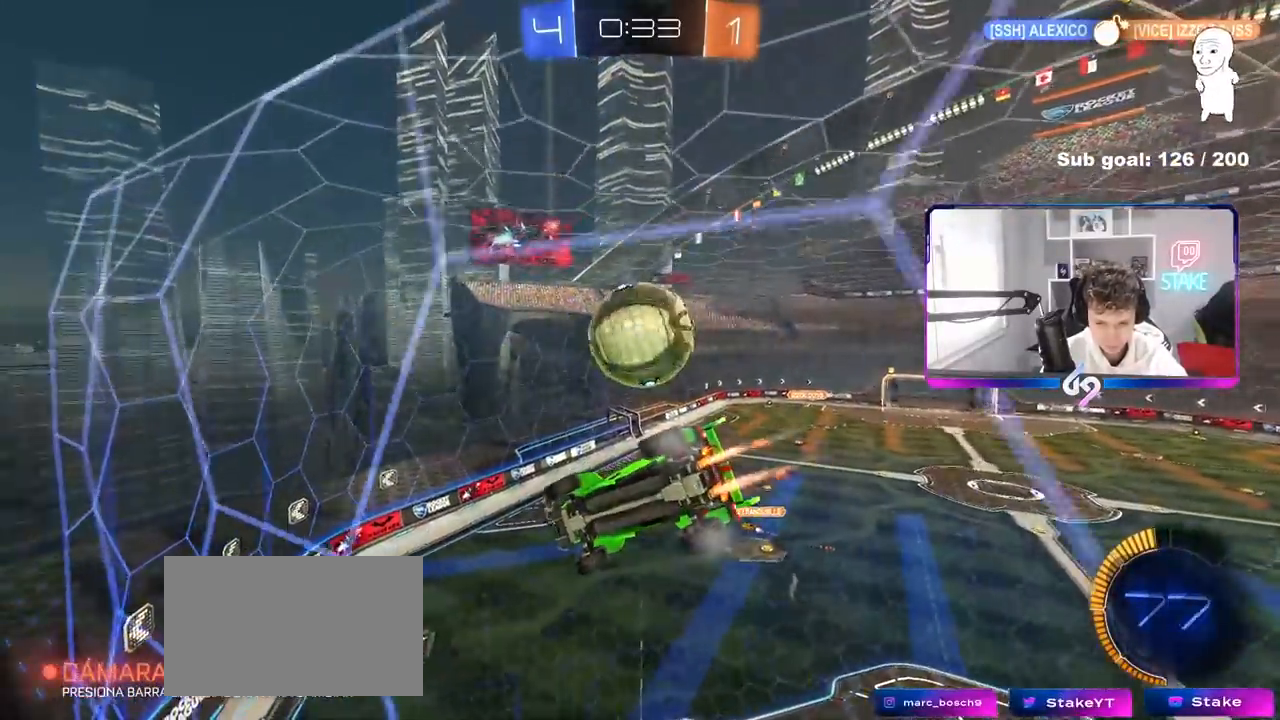
{"keys": ["s"], "mouse": ["right"], "mouse_move": "down", "events": [[17, "d", "up"], [50, "mouse_left", "up"], [283, "w", "up"], [383, "mouse_right", "down"], [383, "s", "down"]]}
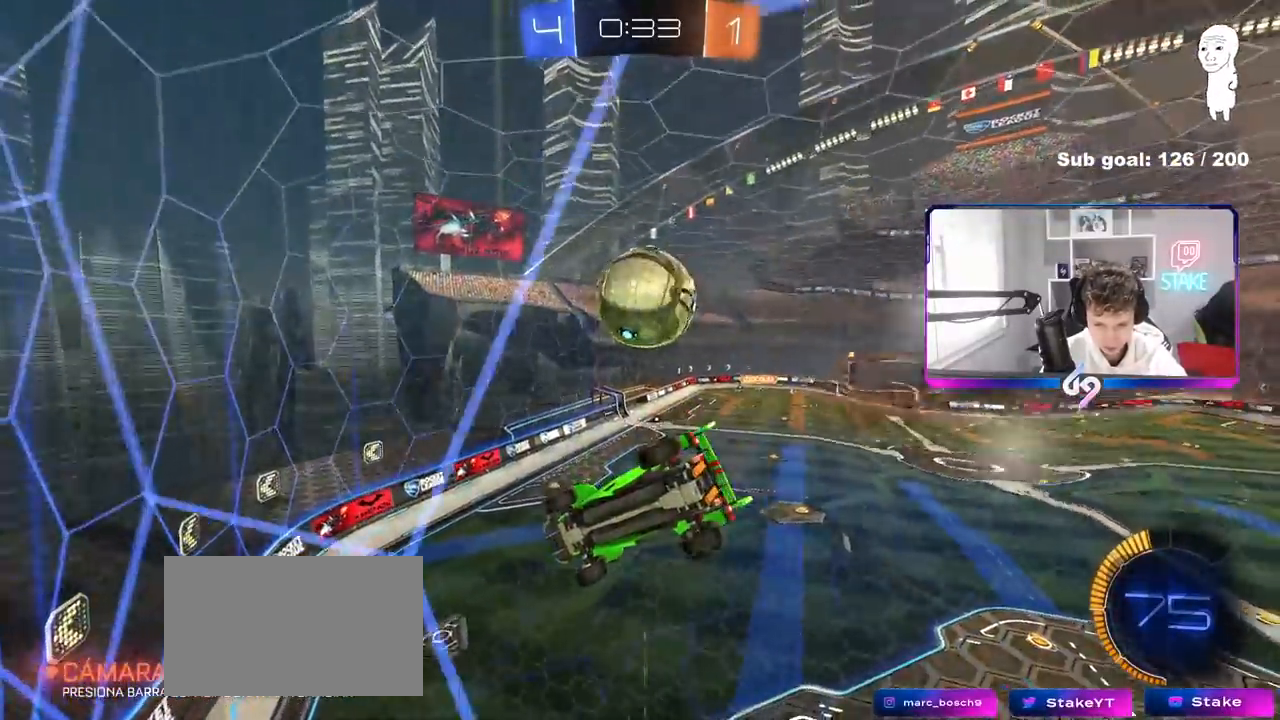
{"keys": ["w"], "mouse": [], "mouse_move": "still", "events": [[17, "a", "down"], [67, "shift", "down"], [167, "d", "down"], [167, "mouse_right", "up"], [217, "a", "up"], [217, "shift", "up"], [250, "s", "up"], [300, "d", "up"], [350, "mouse_left", "down"], [400, "a", "down"], [400, "shift", "down"], [450, "mouse_left", "up"], [450, "shift", "up"], [450, "w", "down"], [500, "a", "up"]]}
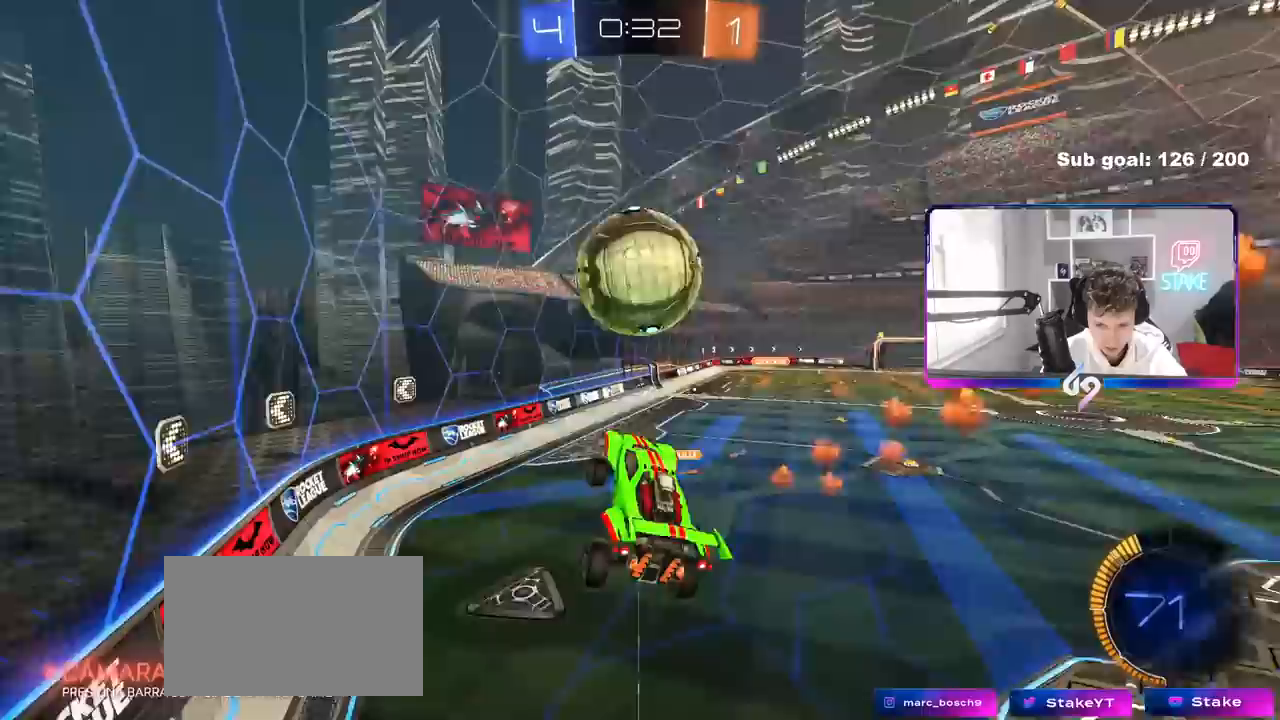
{"keys": ["d", "s", "shift"], "mouse": [], "mouse_move": "still", "events": [[33, "w", "up"], [183, "w", "down"], [233, "mouse_right", "down"], [317, "mouse_right", "up"], [317, "shift", "down"], [367, "w", "up"], [467, "d", "down"], [467, "s", "down"]]}
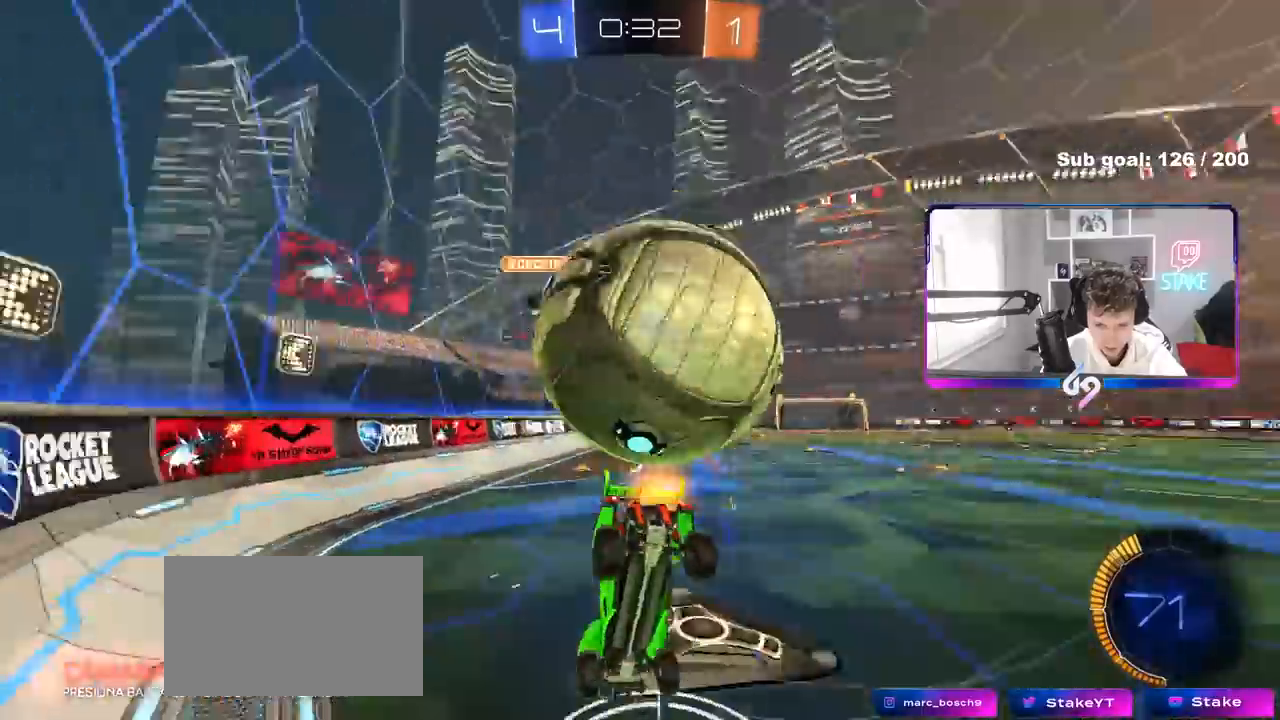
{"keys": ["a", "s"], "mouse": [], "mouse_move": "still", "events": [[483, "a", "down"], [483, "d", "up"], [483, "shift", "up"]]}